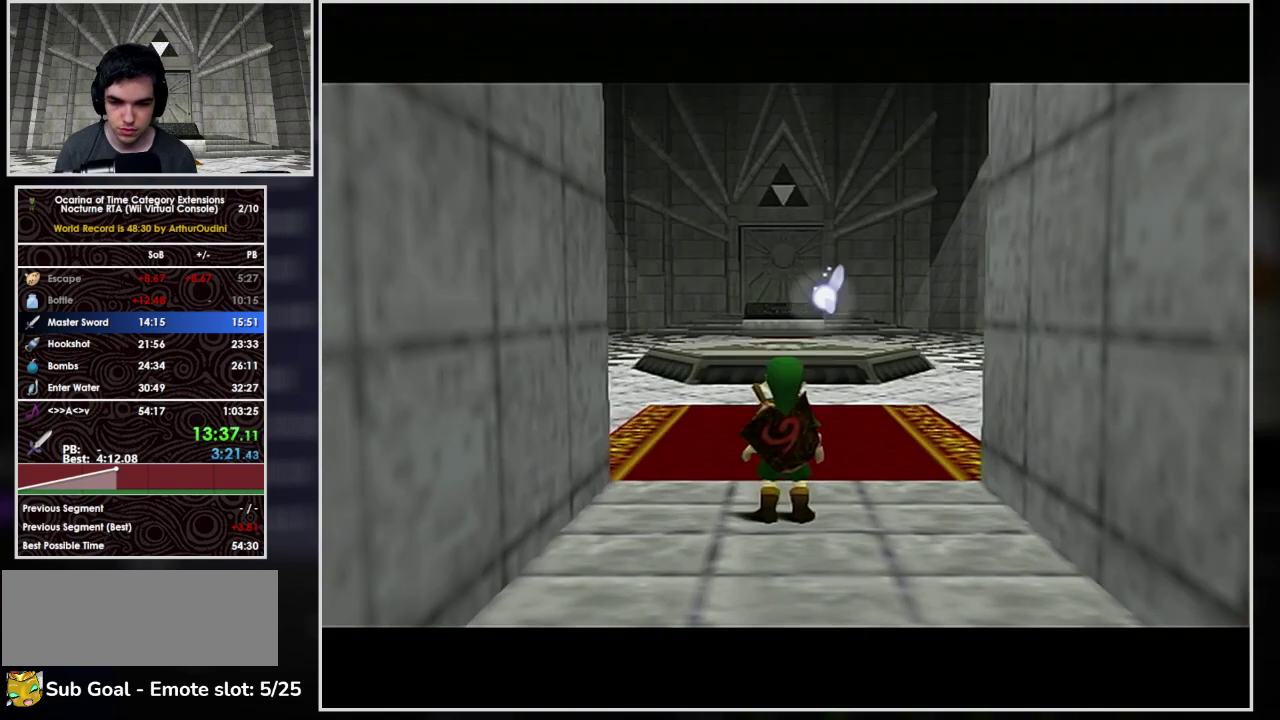
Gameplay with a controller (Nintendo layout); each line is a JSON object with the inputs held at the frame after it. "events" lists button and stick changes between this image and that frame as [ms after this image, input, new state], when the widget could be followed in between. Not read: L3 R3.
{"buttons": ["L1"], "left_stick": "down", "events": [[67, "left_stick", "down"], [100, "L1", "down"]]}
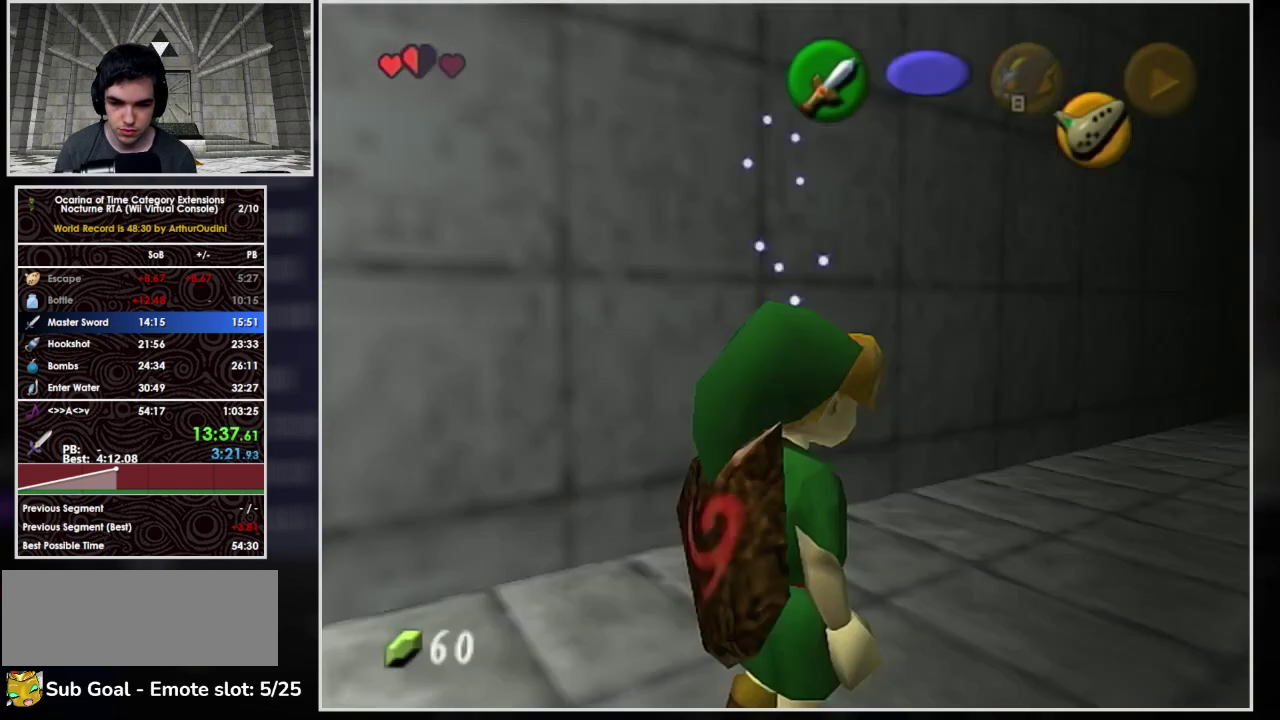
{"buttons": ["L1"], "left_stick": "down", "events": []}
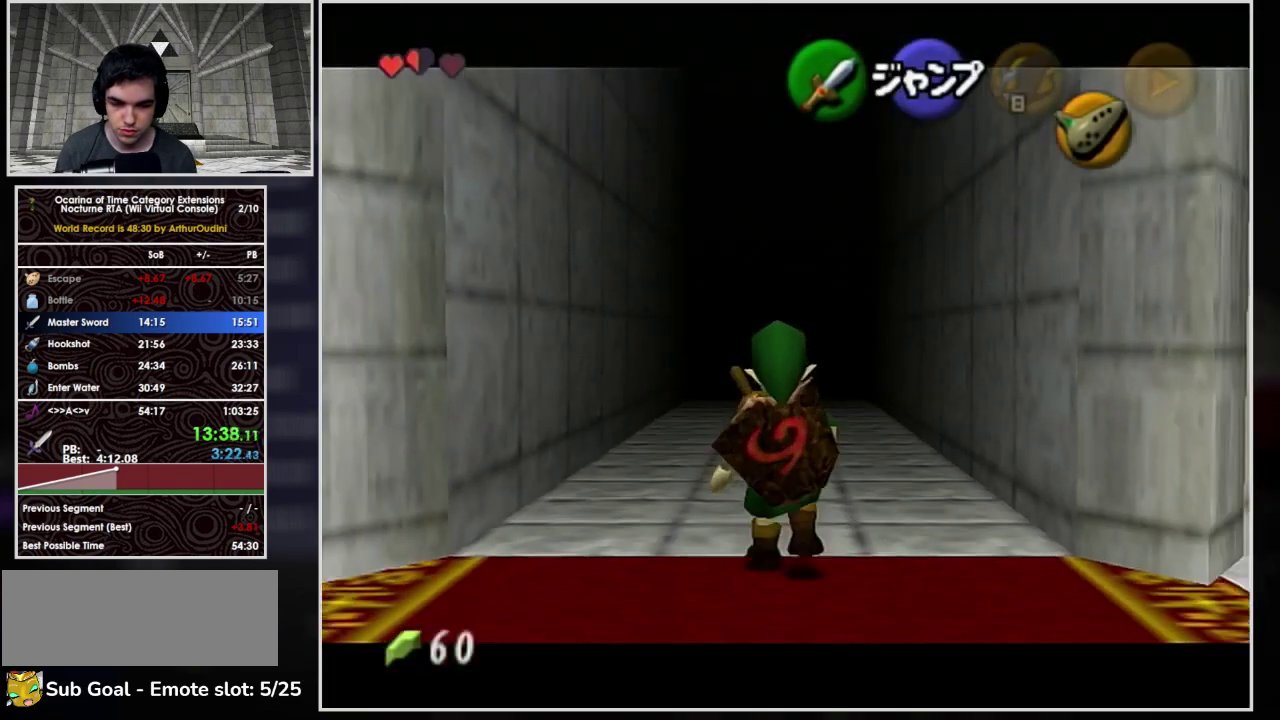
{"buttons": ["L1"], "left_stick": "down", "events": [[67, "left_stick", "down-right"], [133, "A", "down"], [133, "left_stick", "right"], [233, "A", "up"], [233, "left_stick", "down"]]}
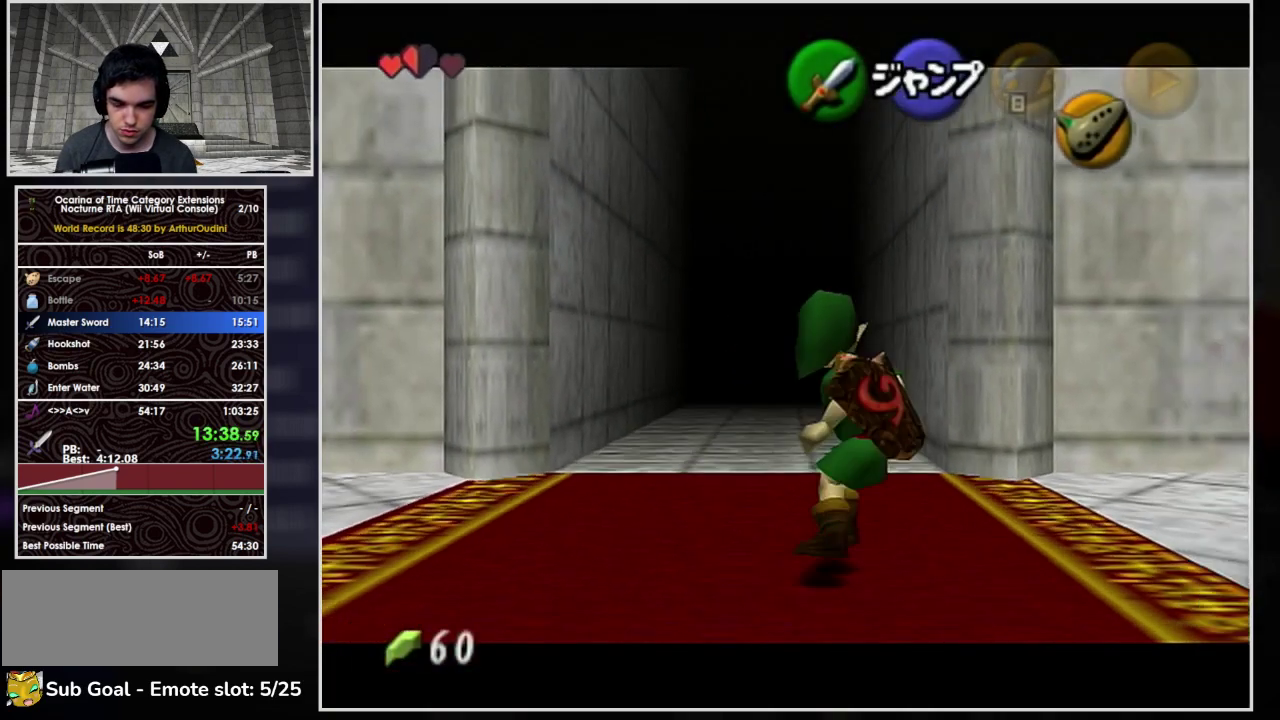
{"buttons": ["L1"], "left_stick": "down", "events": []}
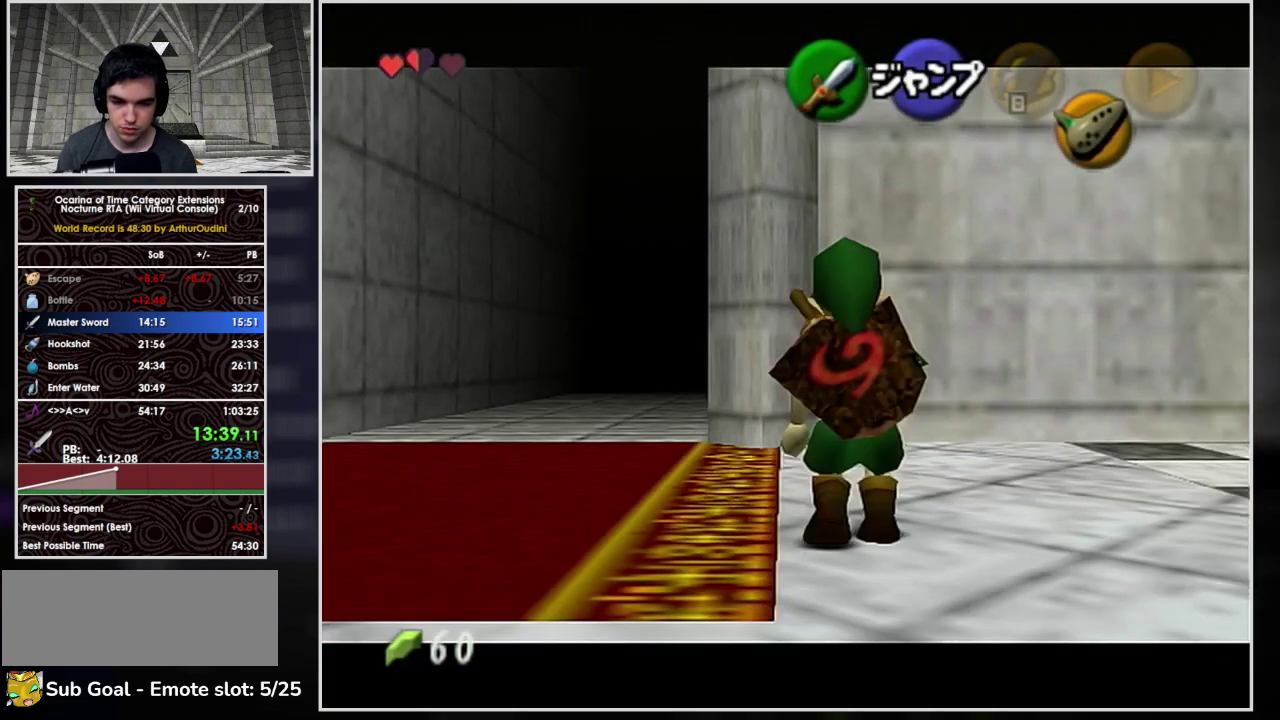
{"buttons": ["L1"], "left_stick": "down", "events": [[200, "R1", "down"], [433, "R1", "up"]]}
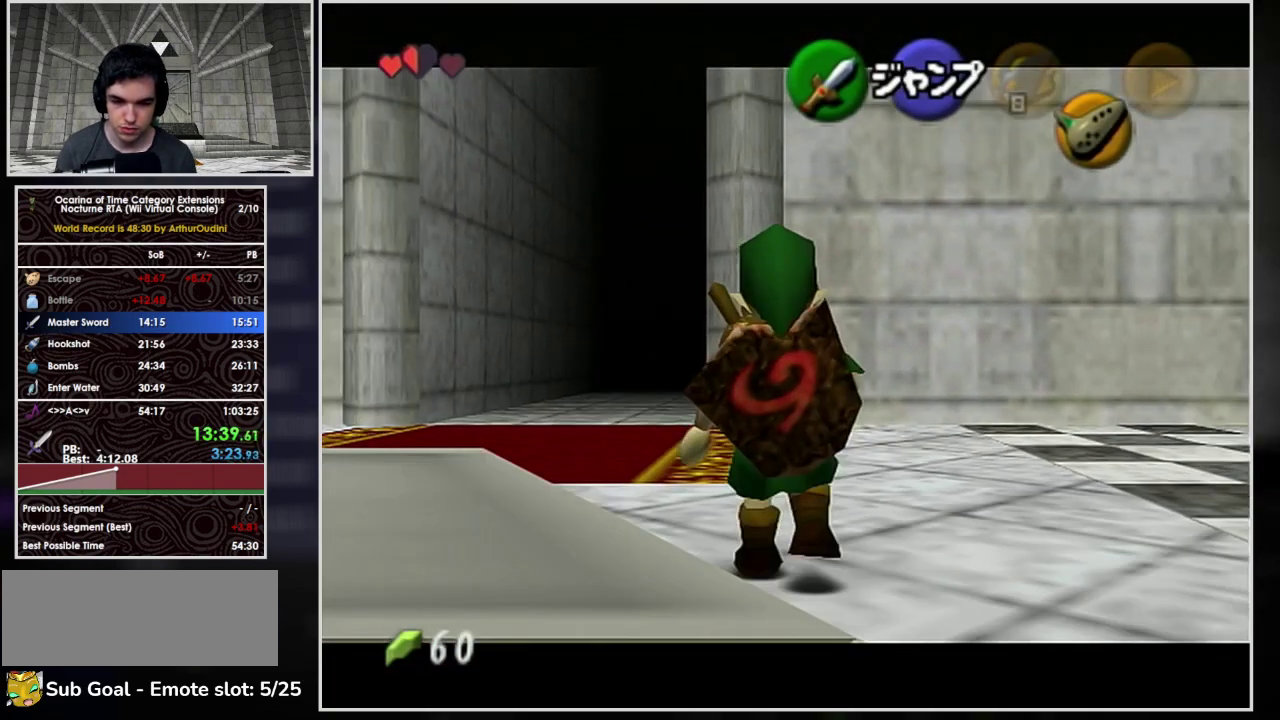
{"buttons": ["L1"], "left_stick": "down", "events": []}
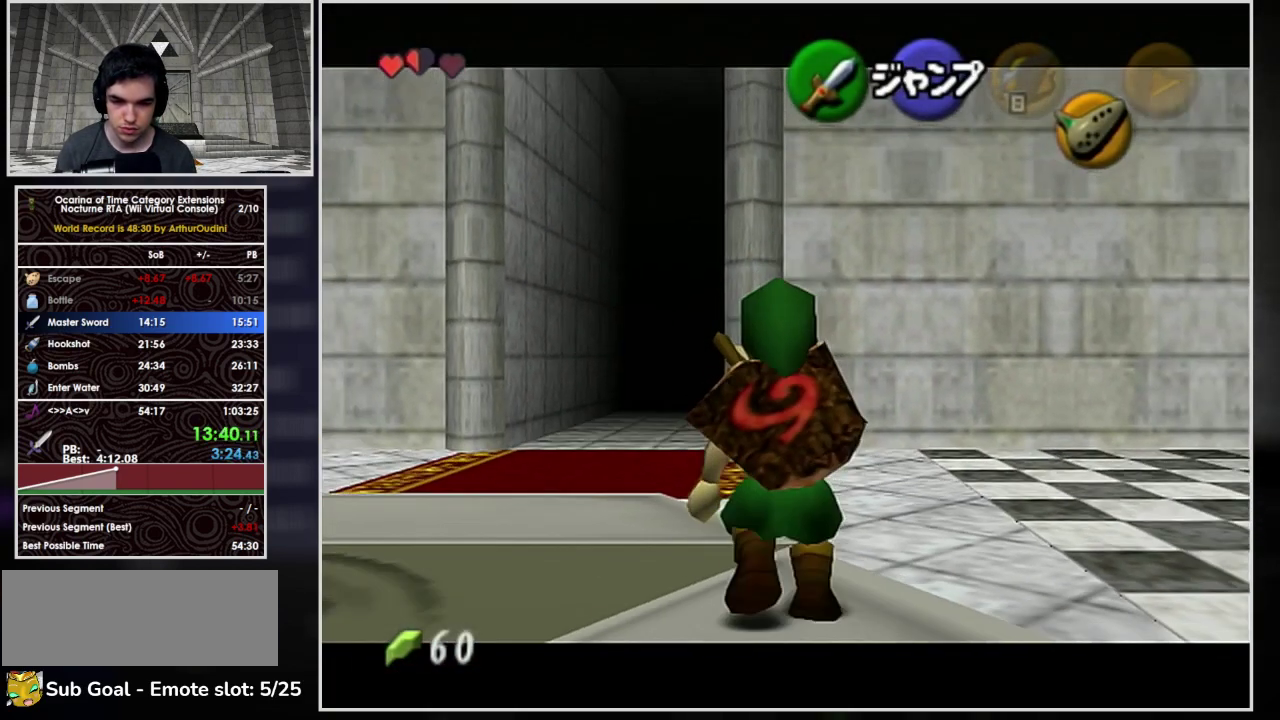
{"buttons": ["L1"], "left_stick": "down", "events": []}
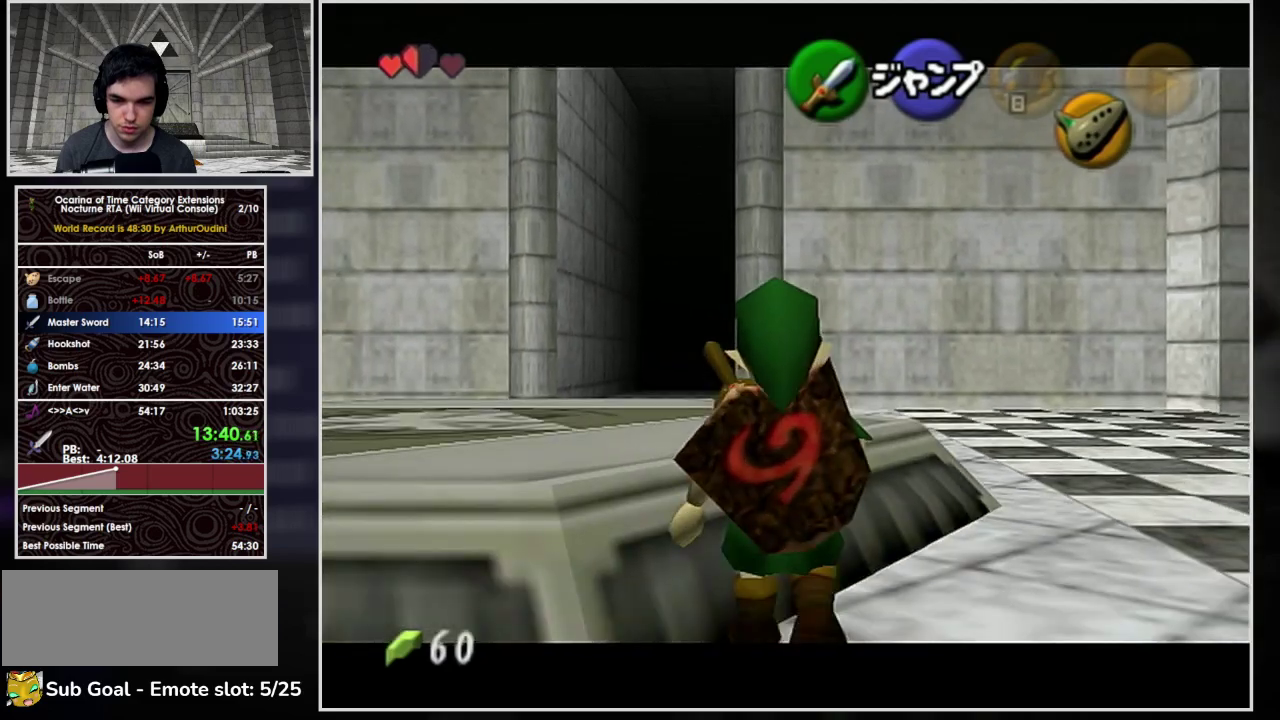
{"buttons": ["L1"], "left_stick": "down", "events": []}
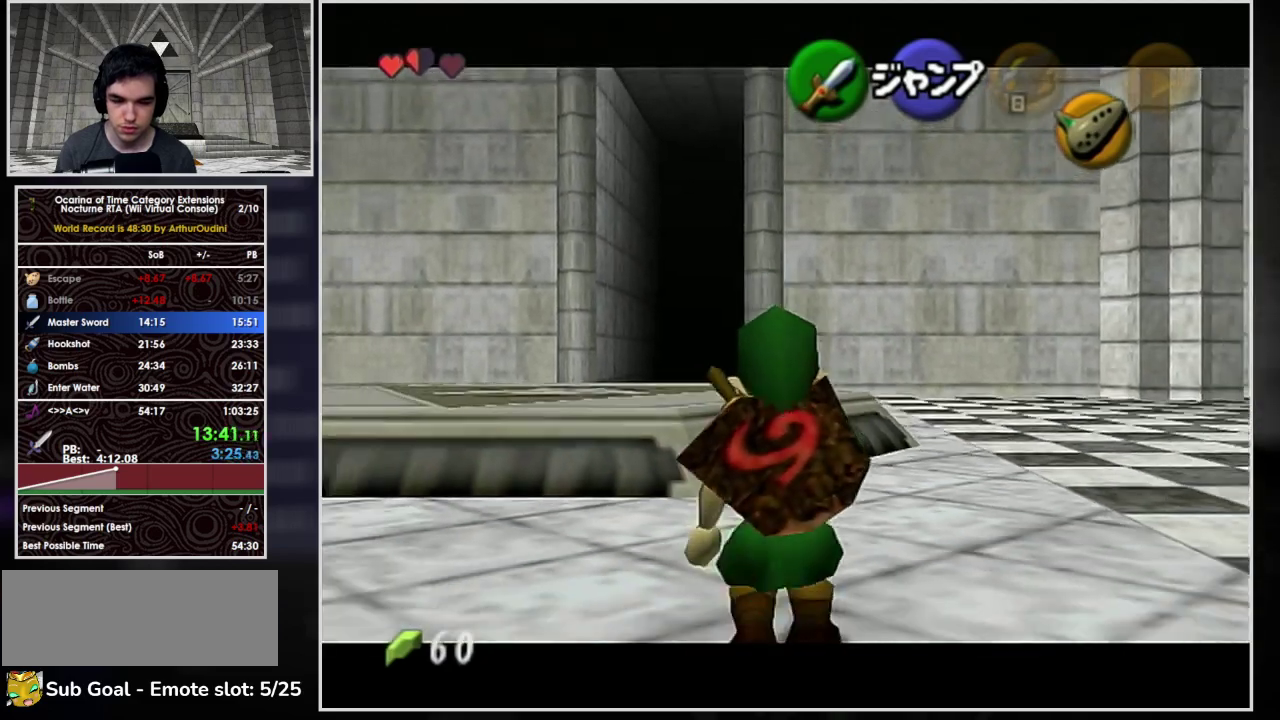
{"buttons": ["L1"], "left_stick": "down", "events": []}
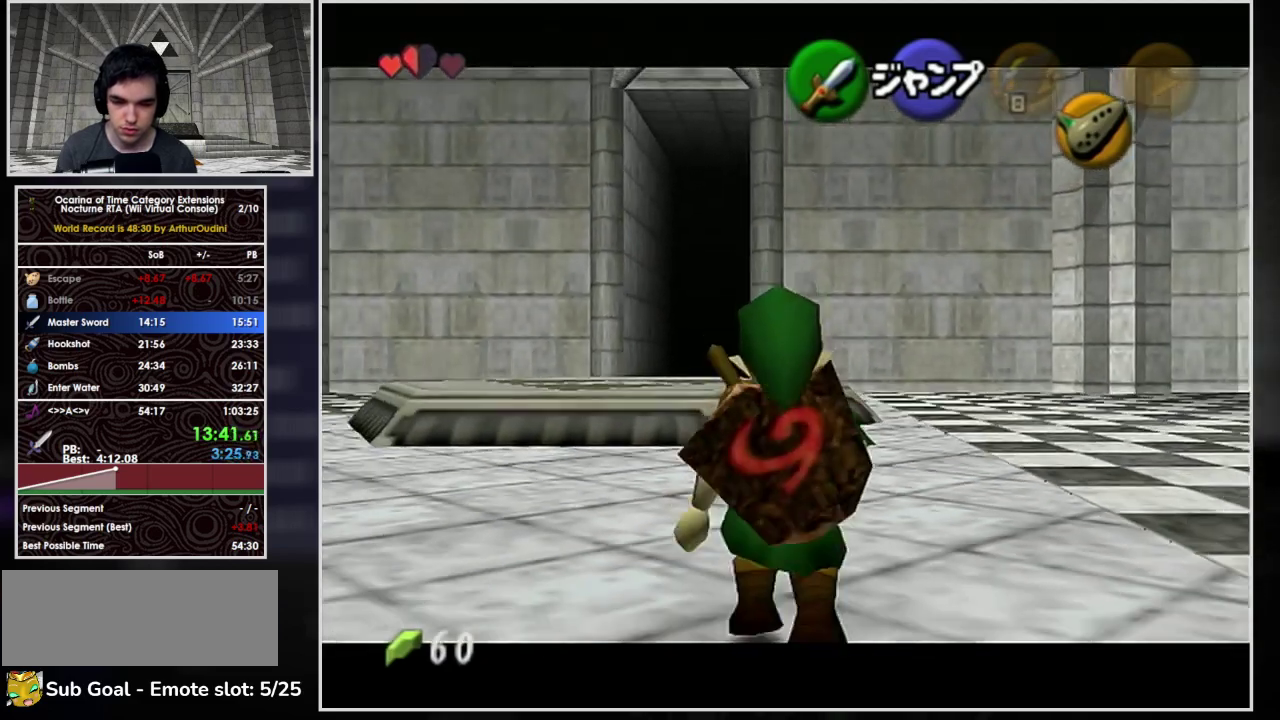
{"buttons": ["L1"], "left_stick": "down", "events": []}
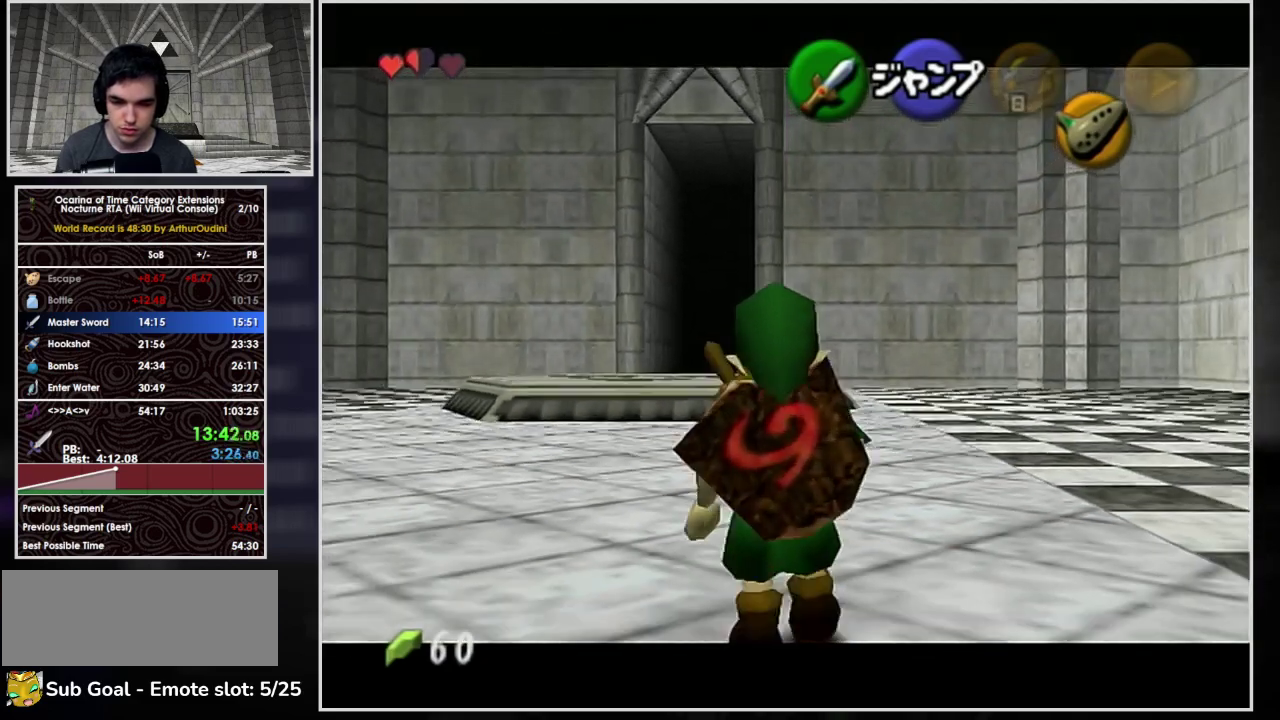
{"buttons": ["L1"], "left_stick": "down", "events": []}
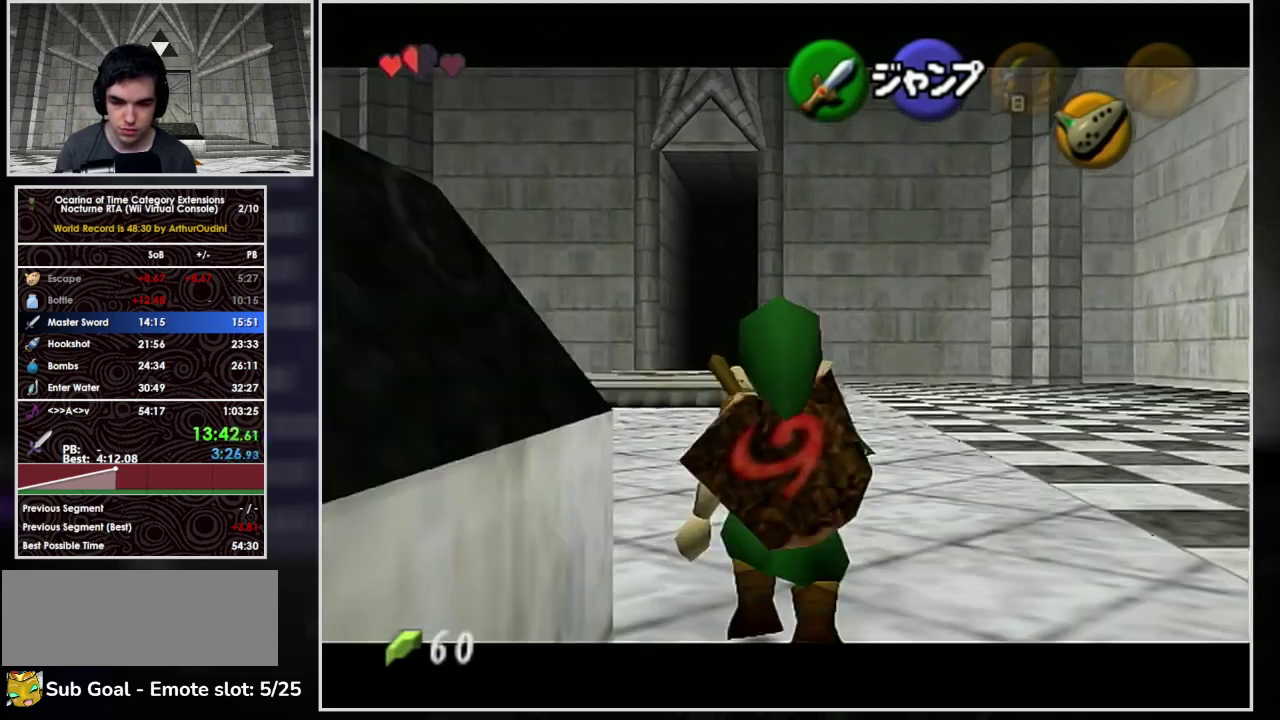
{"buttons": ["L1"], "left_stick": "down", "events": []}
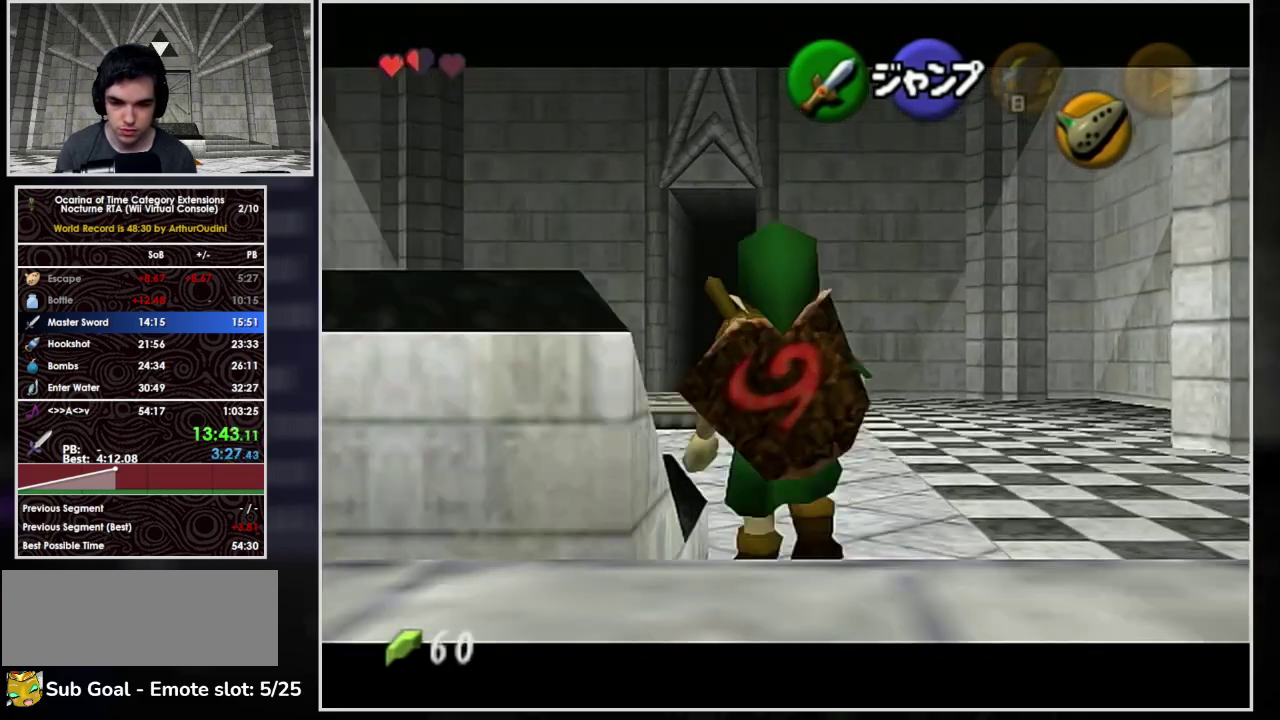
{"buttons": ["A", "L1"], "left_stick": "down", "events": [[500, "A", "down"]]}
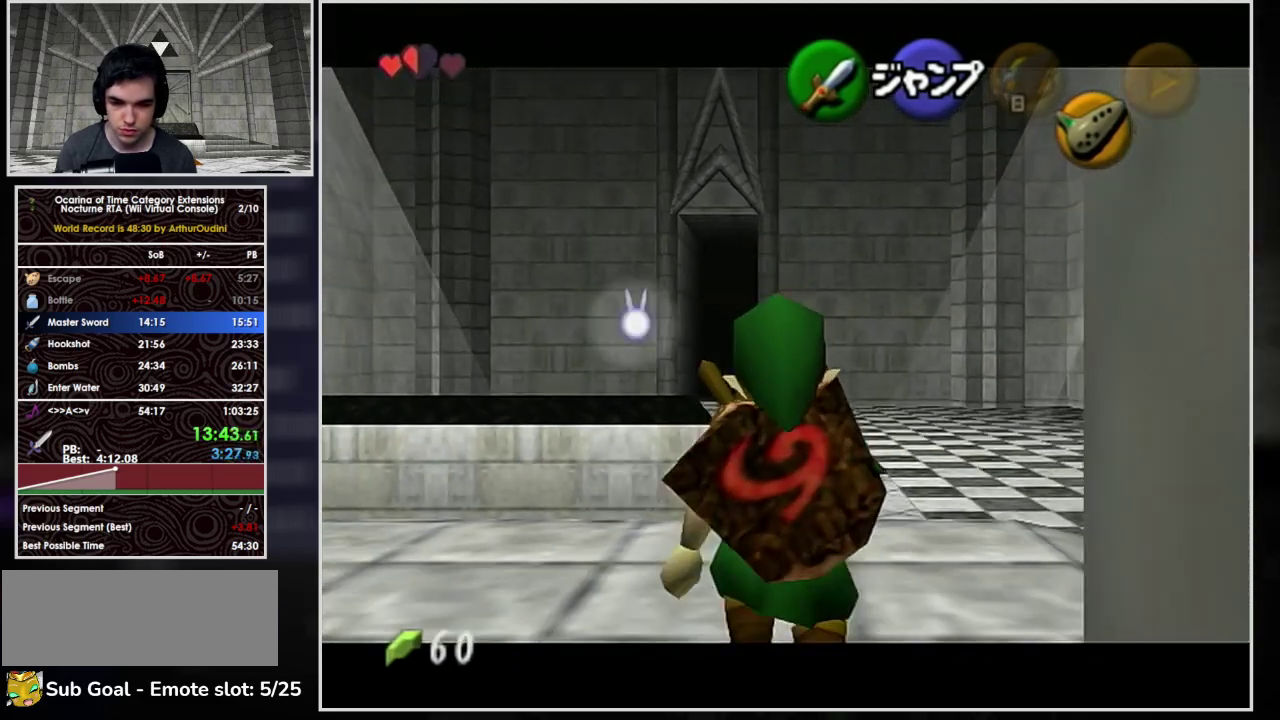
{"buttons": ["L1"], "left_stick": "center", "events": [[167, "left_stick", "center"], [200, "A", "up"]]}
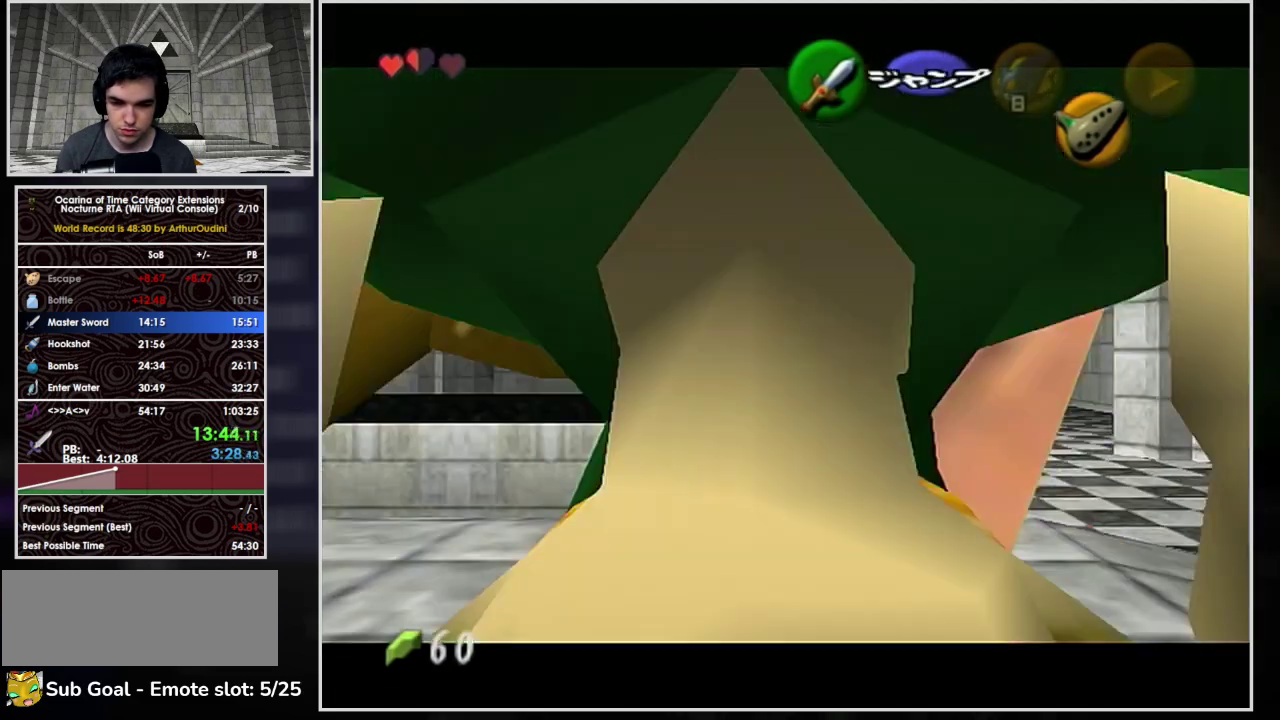
{"buttons": ["L1"], "left_stick": "center", "events": [[100, "A", "down"], [333, "A", "up"]]}
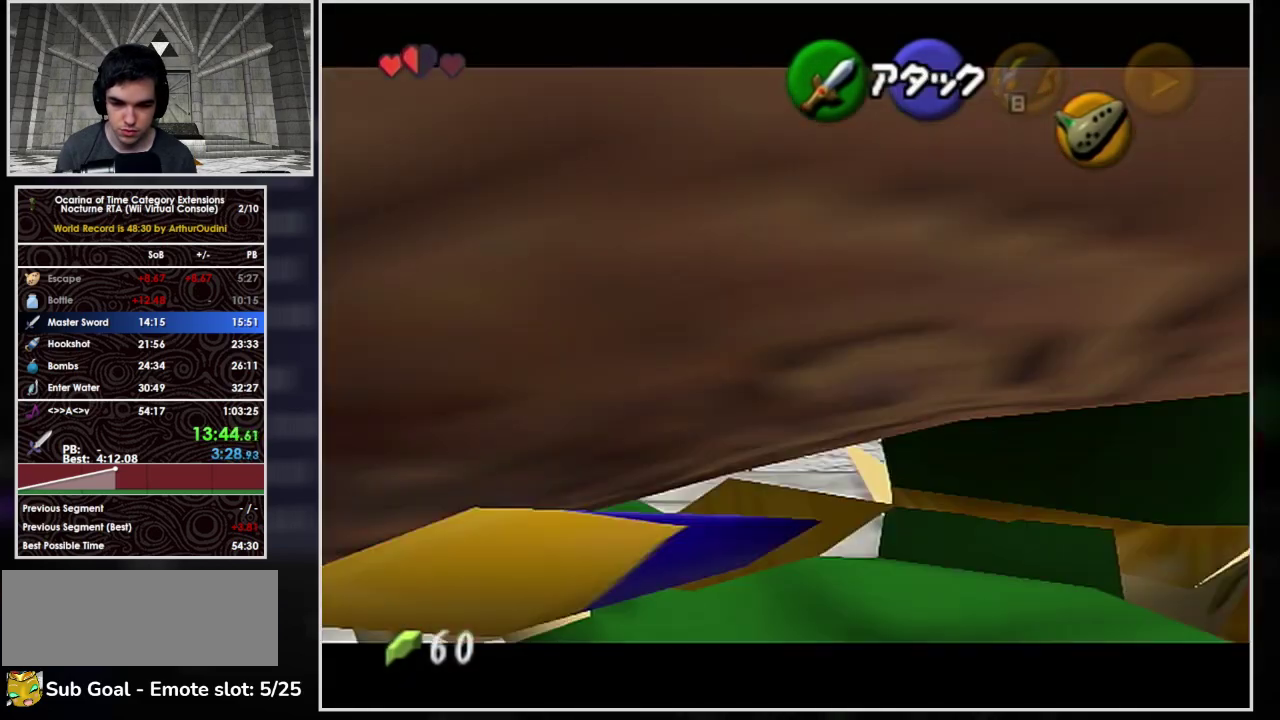
{"buttons": [], "left_stick": "down", "events": [[200, "L1", "up"], [200, "left_stick", "down"]]}
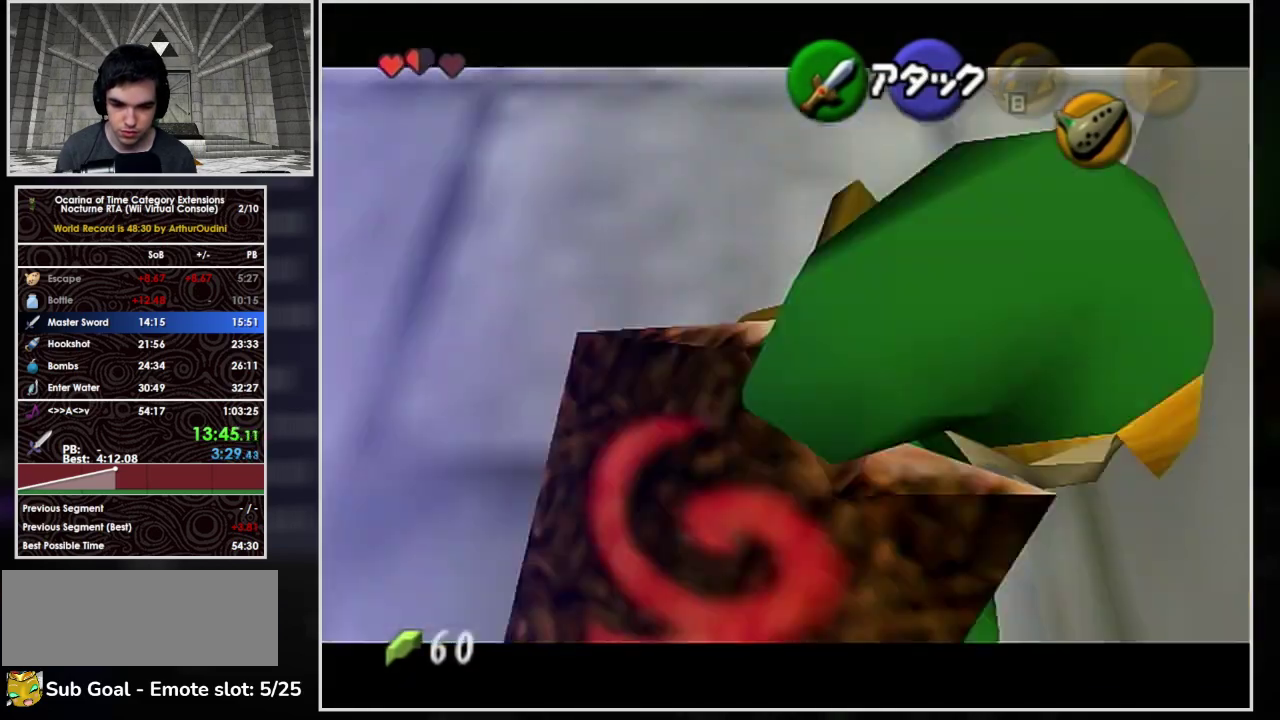
{"buttons": [], "left_stick": "center", "events": [[400, "left_stick", "center"]]}
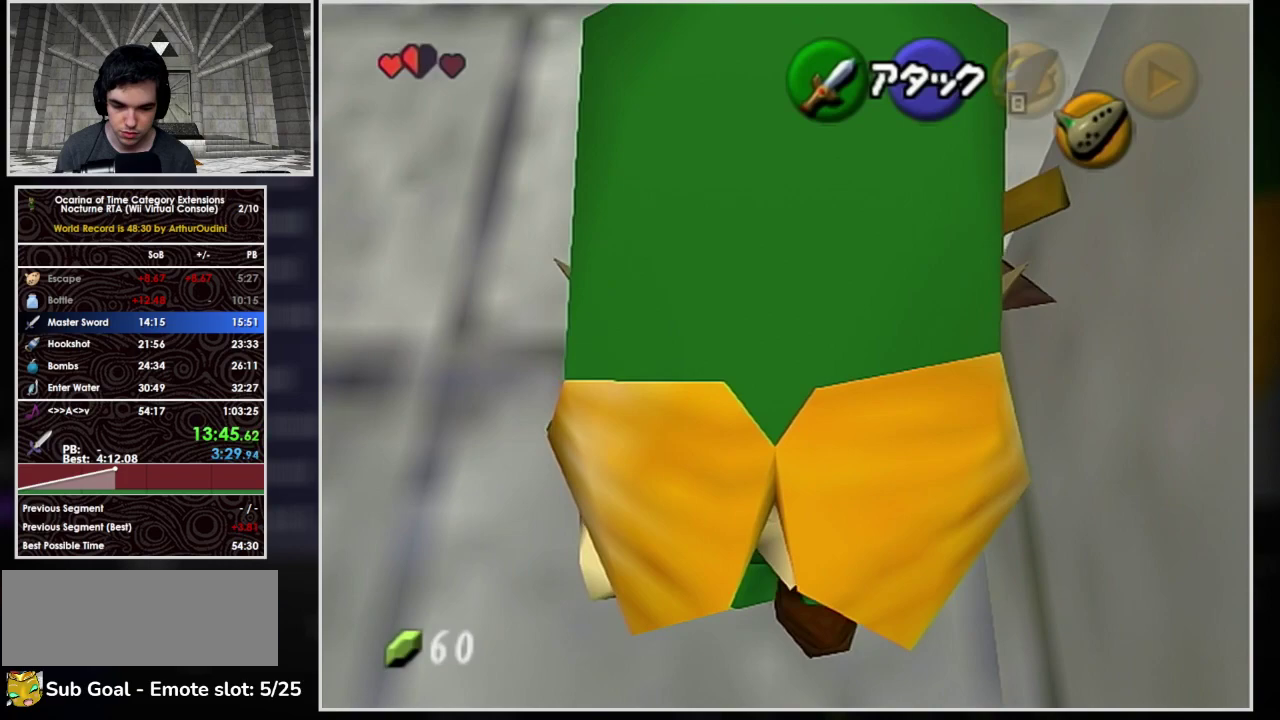
{"buttons": [], "left_stick": "left", "events": [[200, "L1", "down"], [200, "R1", "down"], [267, "L1", "up"], [267, "R1", "up"], [500, "left_stick", "left"]]}
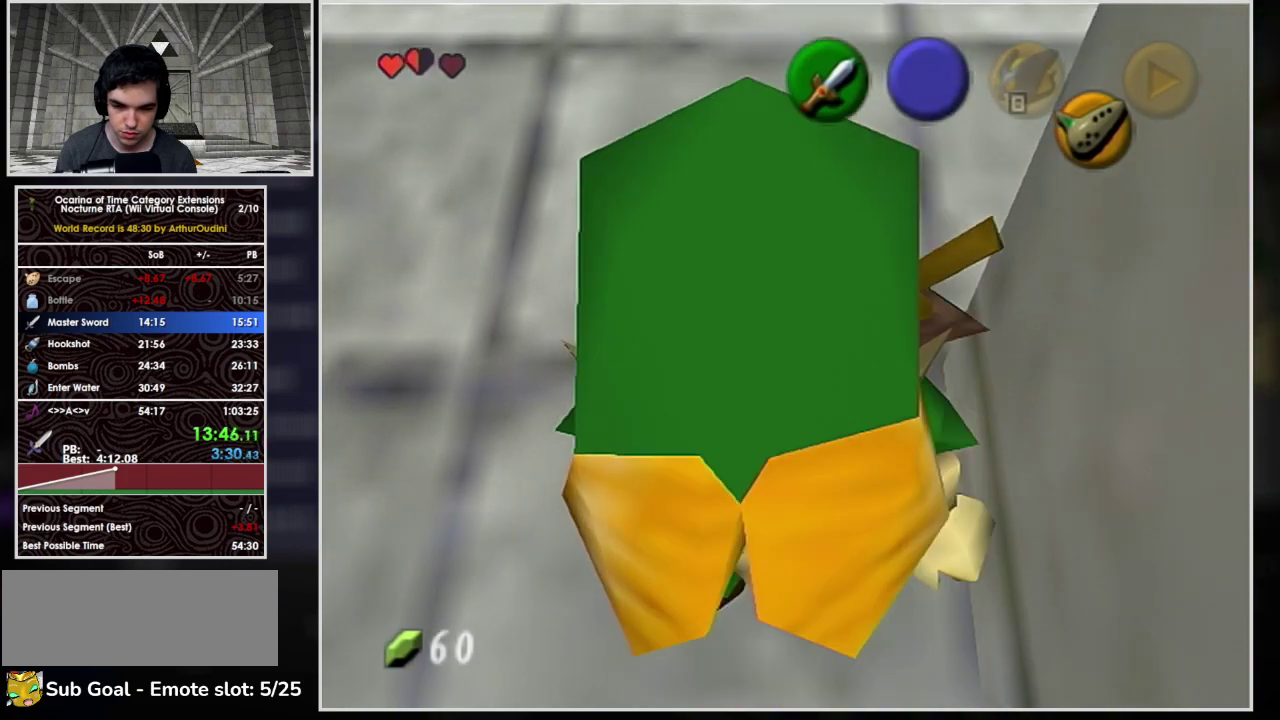
{"buttons": [], "left_stick": "left", "events": []}
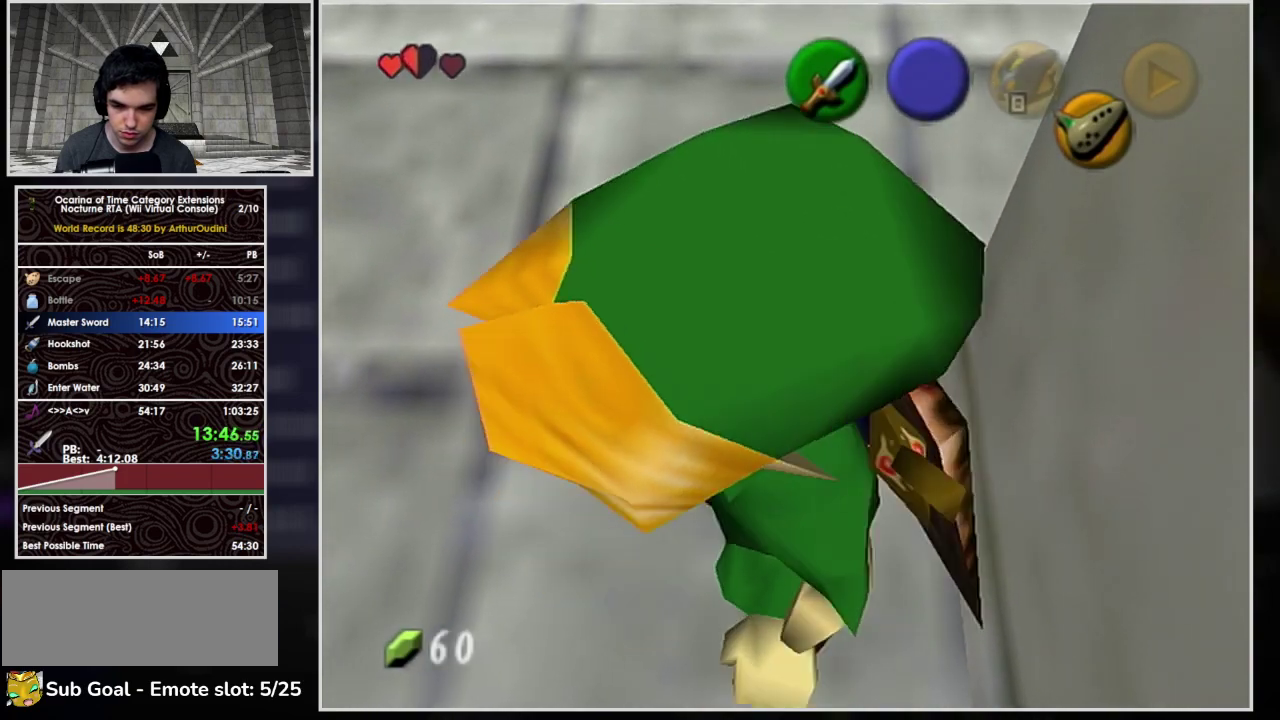
{"buttons": ["L1"], "left_stick": "center", "events": [[100, "left_stick", "center"], [200, "L1", "down"]]}
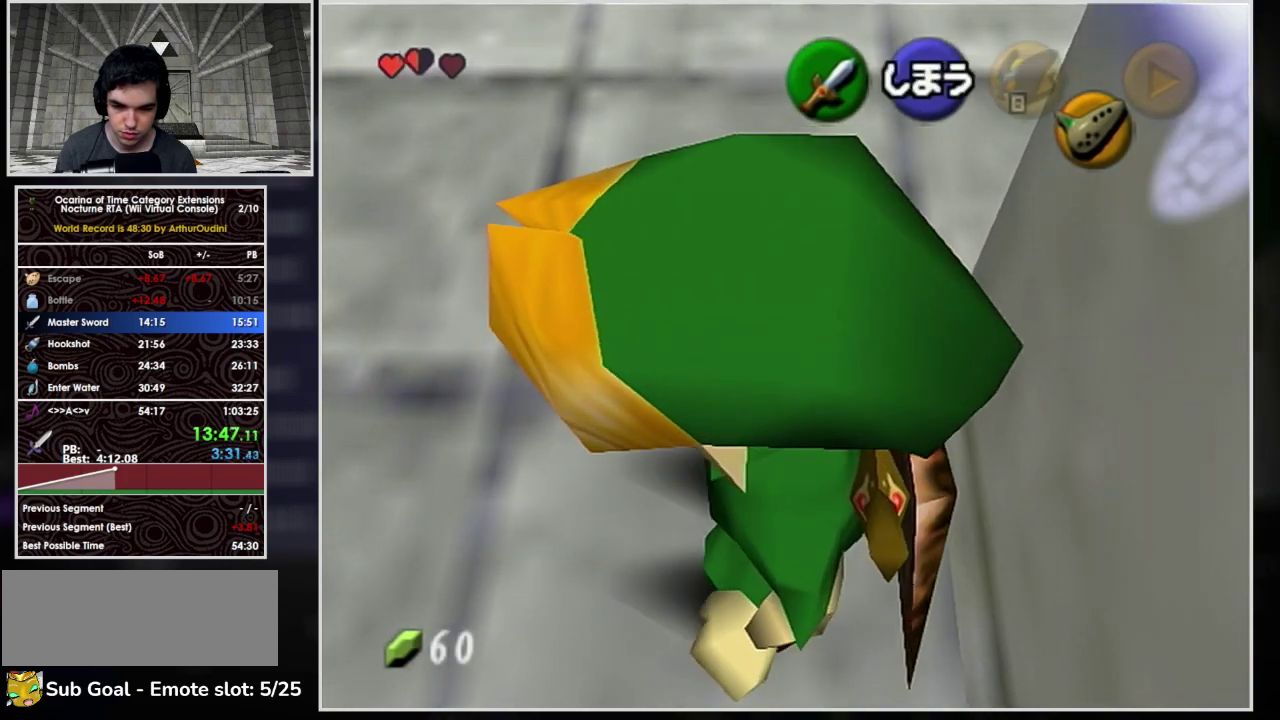
{"buttons": ["L1"], "left_stick": "center", "events": []}
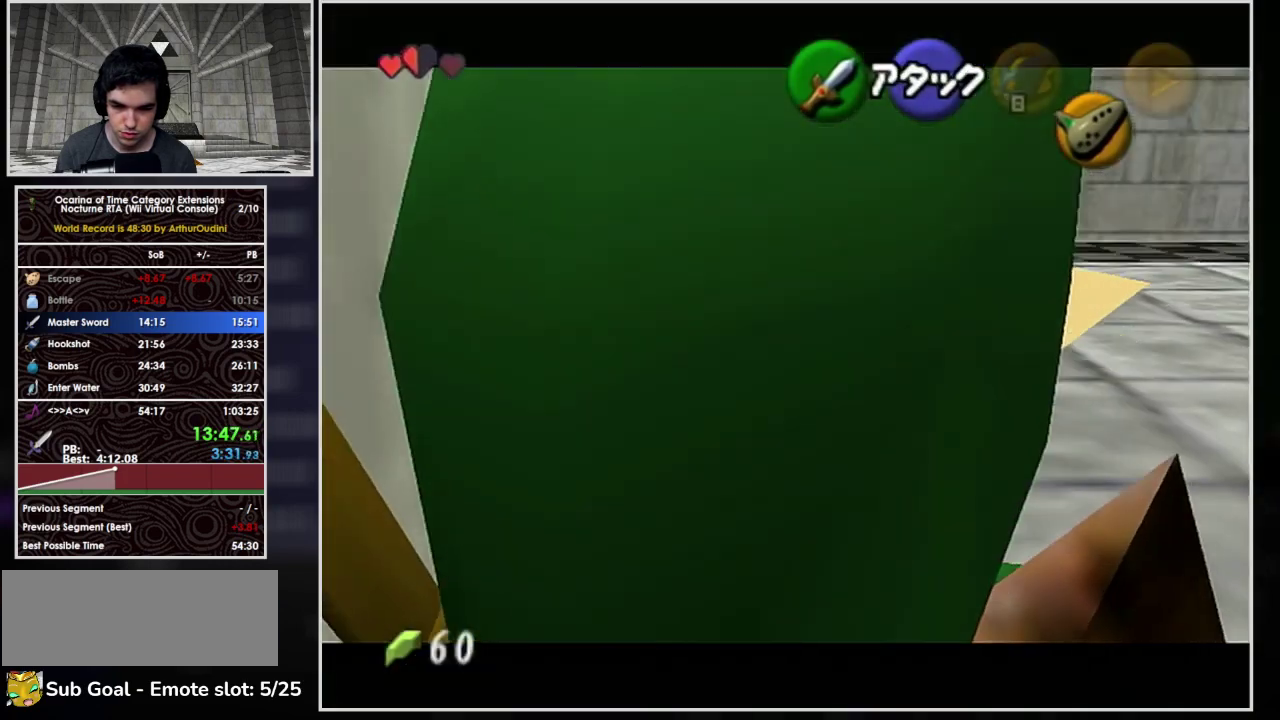
{"buttons": ["L1"], "left_stick": "center", "events": [[267, "A", "down"], [500, "A", "up"]]}